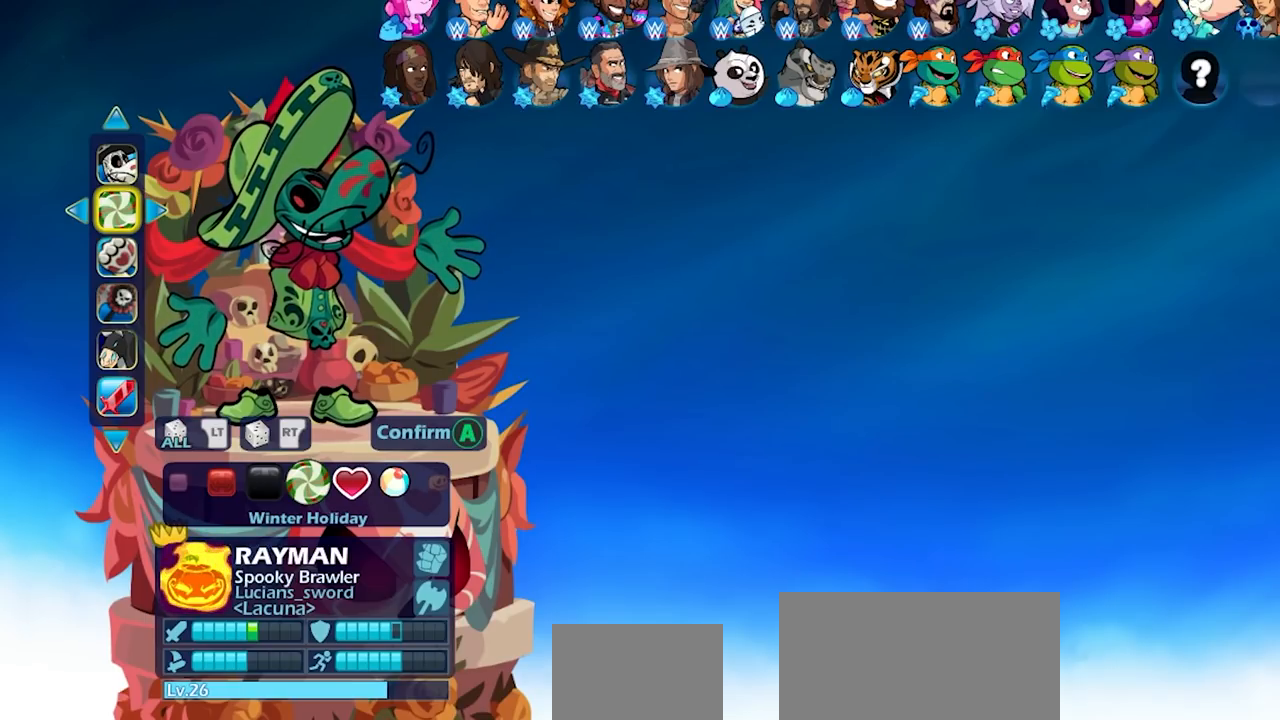
Gameplay with a controller (PlayStation layout); each line is a JSON object with the inputs held at the frame after it. "events" lists button and stick changes between this image and that frame as [ms after this image, input, new state], when the widget could be followed in between. Not read: L3 R3.
{"buttons": [], "left_stick": "center", "right_stick": "center", "events": [[100, "DPAD_LEFT", "down"], [200, "DPAD_LEFT", "up"]]}
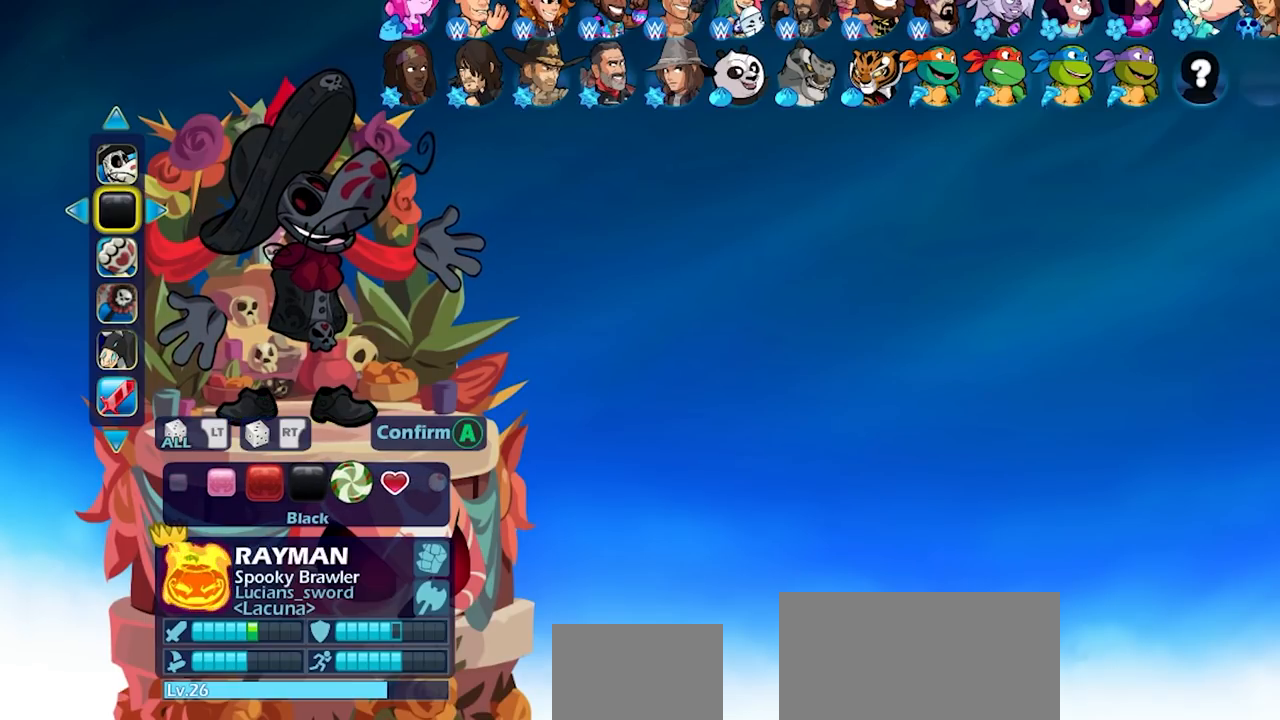
{"buttons": [], "left_stick": "center", "right_stick": "center", "events": []}
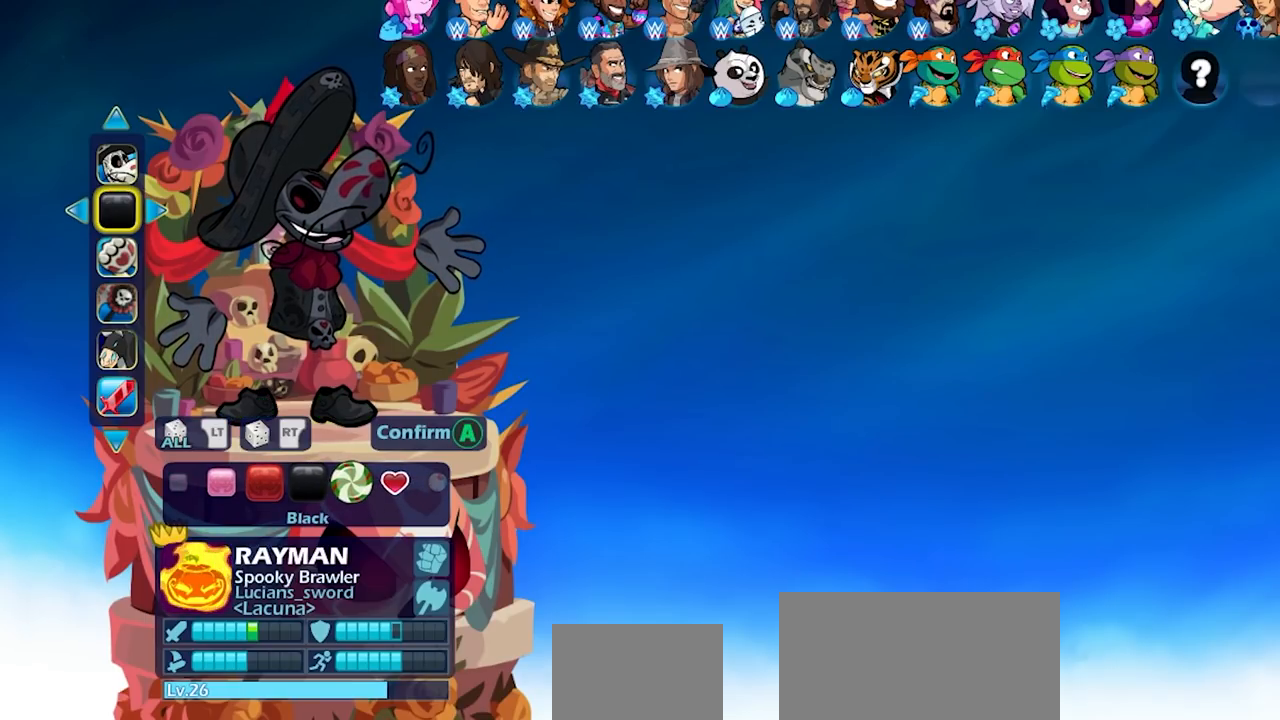
{"buttons": [], "left_stick": "center", "right_stick": "center", "events": []}
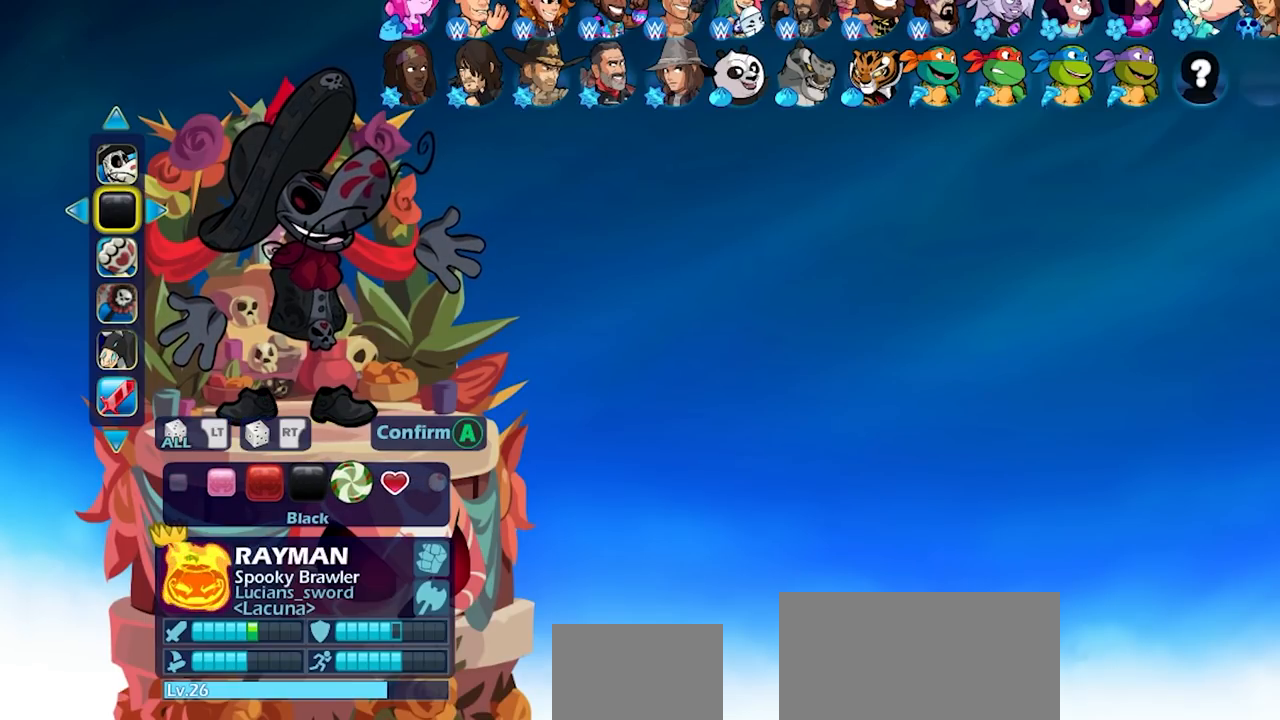
{"buttons": [], "left_stick": "center", "right_stick": "center", "events": [[350, "DPAD_LEFT", "down"], [450, "DPAD_LEFT", "up"]]}
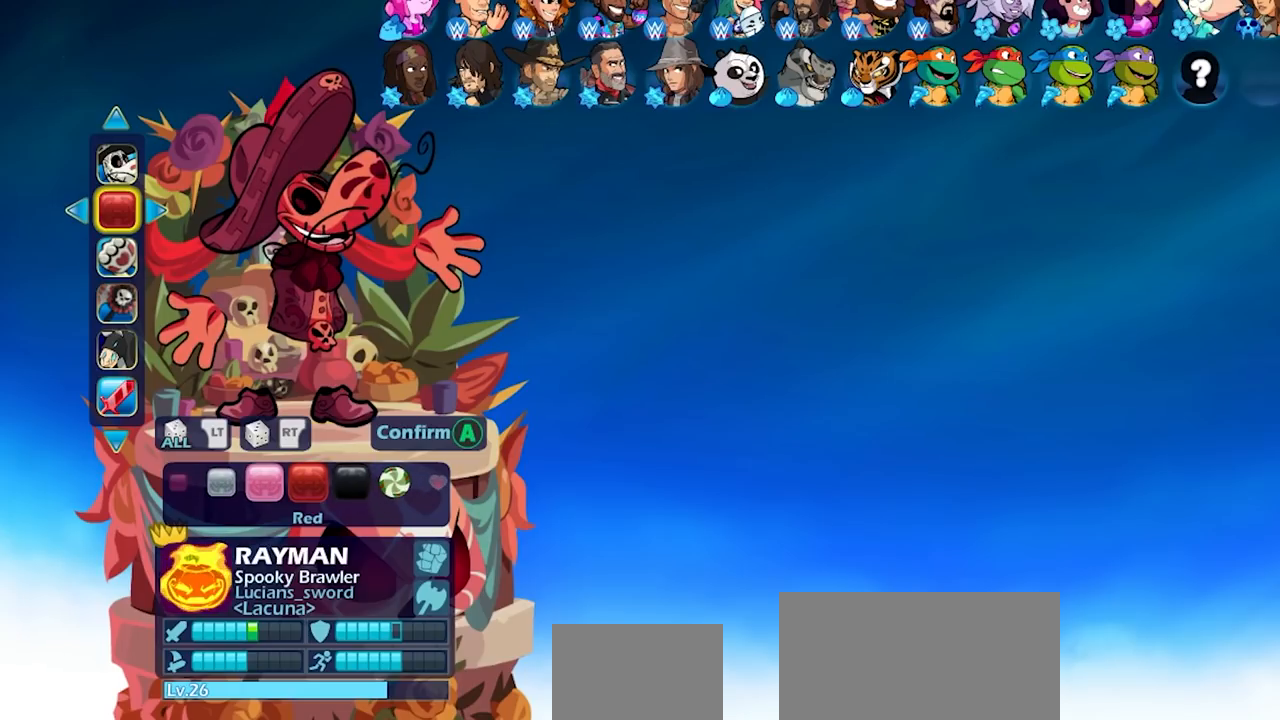
{"buttons": [], "left_stick": "center", "right_stick": "center", "events": [[183, "DPAD_LEFT", "down"], [283, "DPAD_LEFT", "up"]]}
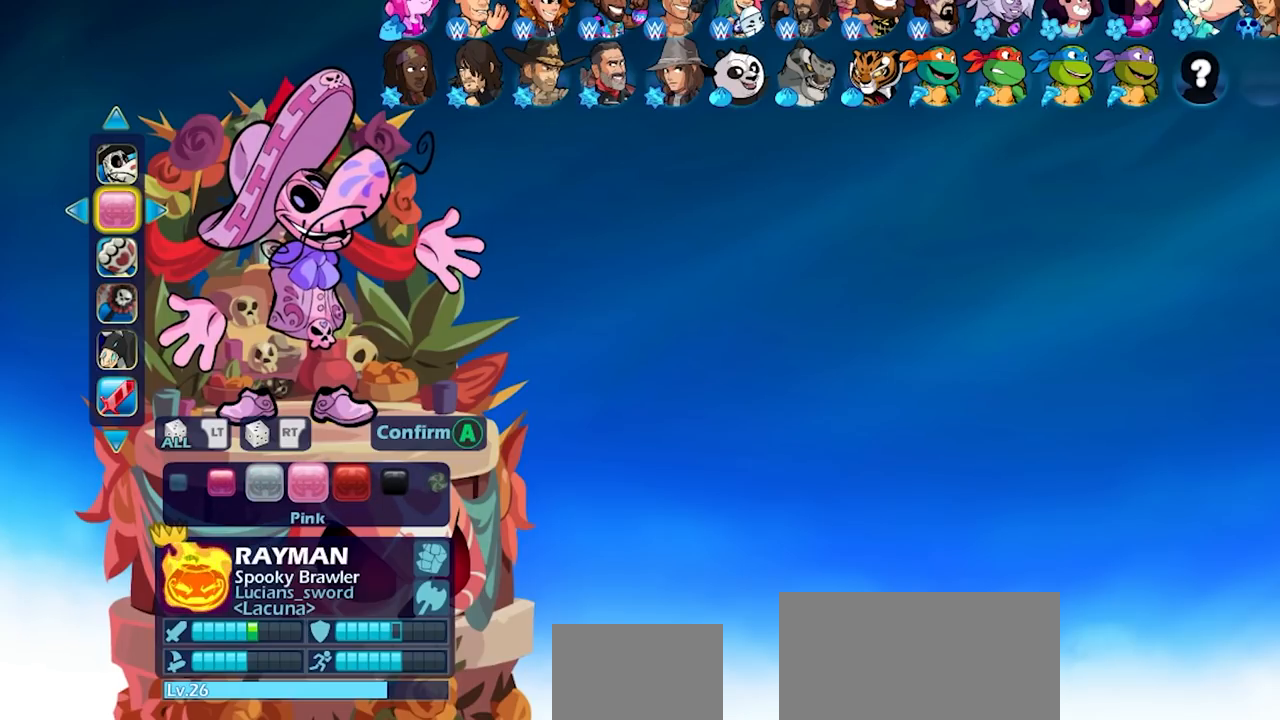
{"buttons": [], "left_stick": "center", "right_stick": "center", "events": [[183, "DPAD_LEFT", "down"], [300, "DPAD_LEFT", "up"]]}
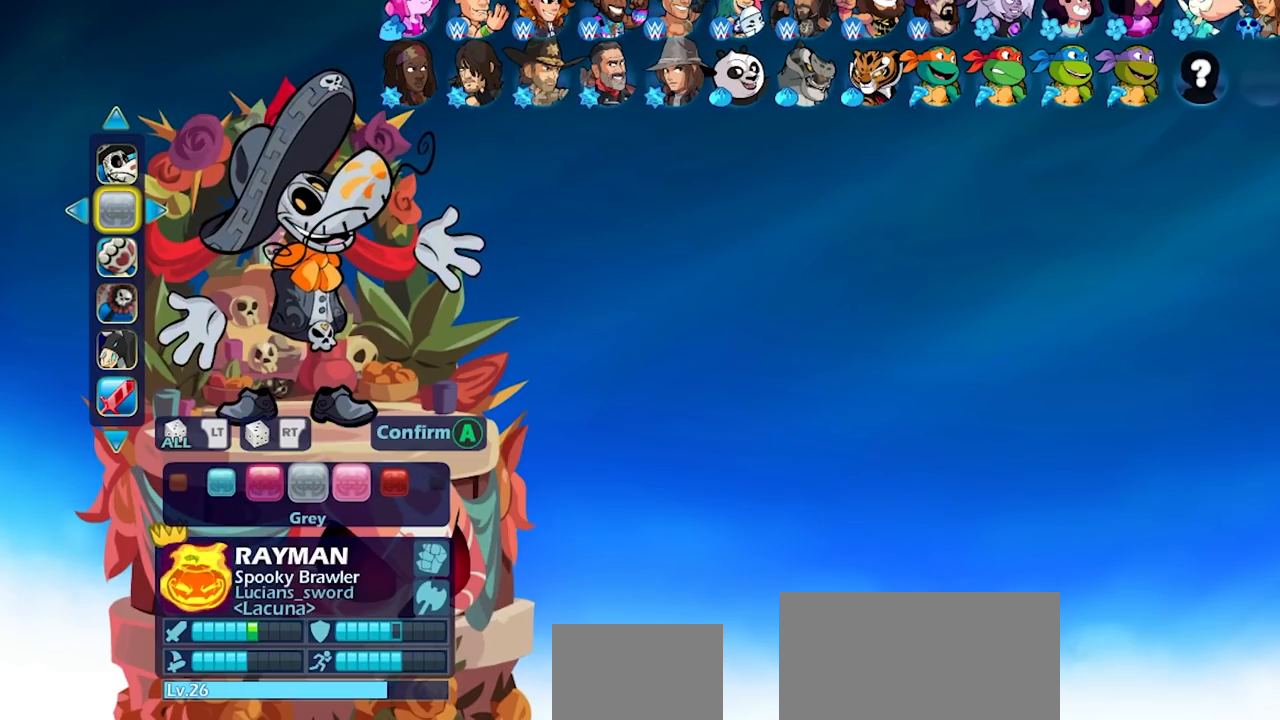
{"buttons": [], "left_stick": "center", "right_stick": "center", "events": [[83, "DPAD_LEFT", "down"], [183, "DPAD_LEFT", "up"], [367, "DPAD_LEFT", "down"], [500, "DPAD_LEFT", "up"]]}
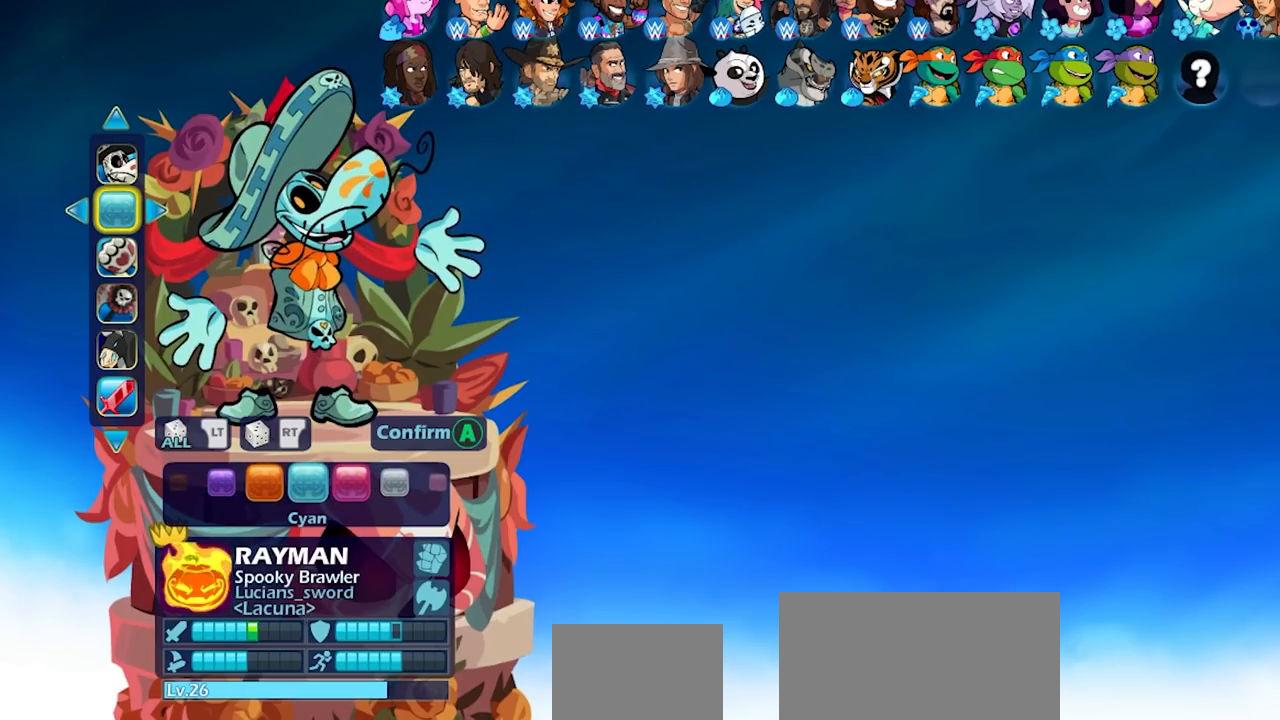
{"buttons": ["DPAD_RIGHT"], "left_stick": "center", "right_stick": "center", "events": [[183, "DPAD_RIGHT", "down"], [283, "DPAD_RIGHT", "up"], [400, "DPAD_RIGHT", "down"]]}
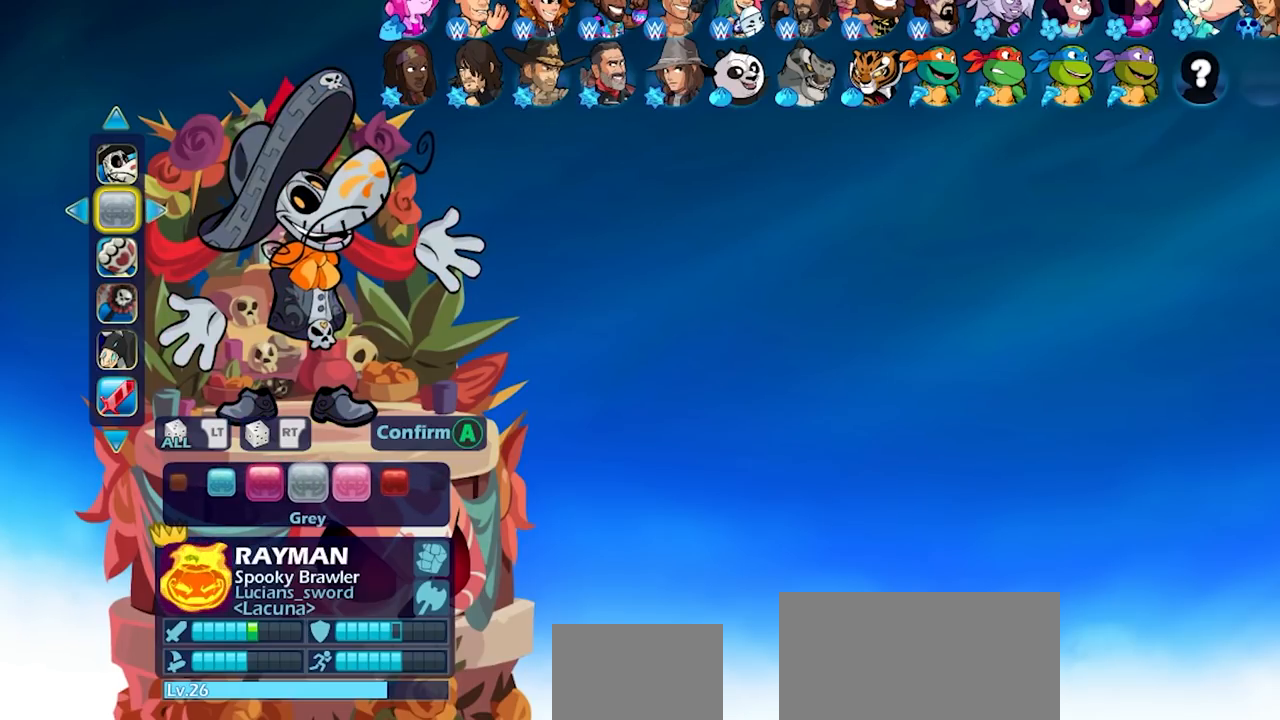
{"buttons": ["DPAD_LEFT"], "left_stick": "center", "right_stick": "center", "events": [[17, "DPAD_RIGHT", "up"], [117, "DPAD_RIGHT", "down"], [183, "DPAD_RIGHT", "up"], [500, "DPAD_LEFT", "down"]]}
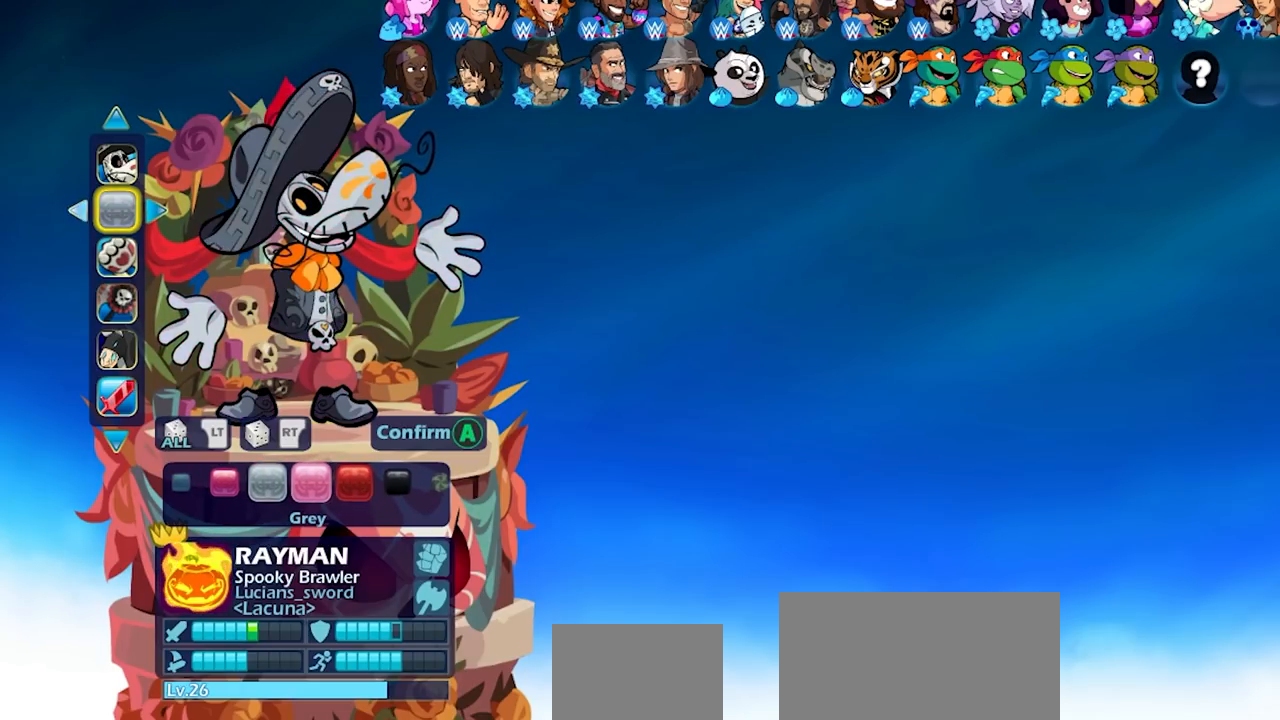
{"buttons": ["DPAD_LEFT"], "left_stick": "center", "right_stick": "center", "events": [[117, "DPAD_LEFT", "up"], [233, "DPAD_LEFT", "down"], [317, "DPAD_LEFT", "up"], [467, "DPAD_LEFT", "down"]]}
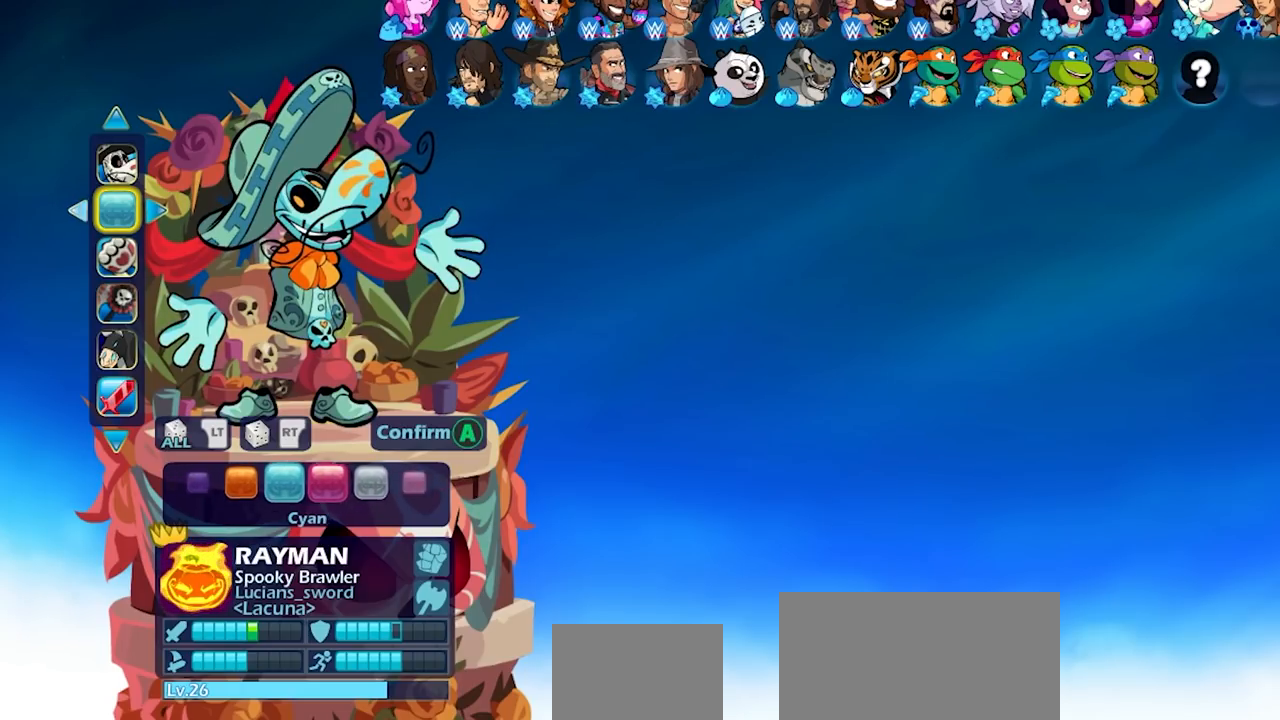
{"buttons": ["DPAD_LEFT"], "left_stick": "center", "right_stick": "center", "events": [[83, "DPAD_LEFT", "up"], [200, "DPAD_LEFT", "down"], [317, "DPAD_LEFT", "up"], [433, "DPAD_LEFT", "down"]]}
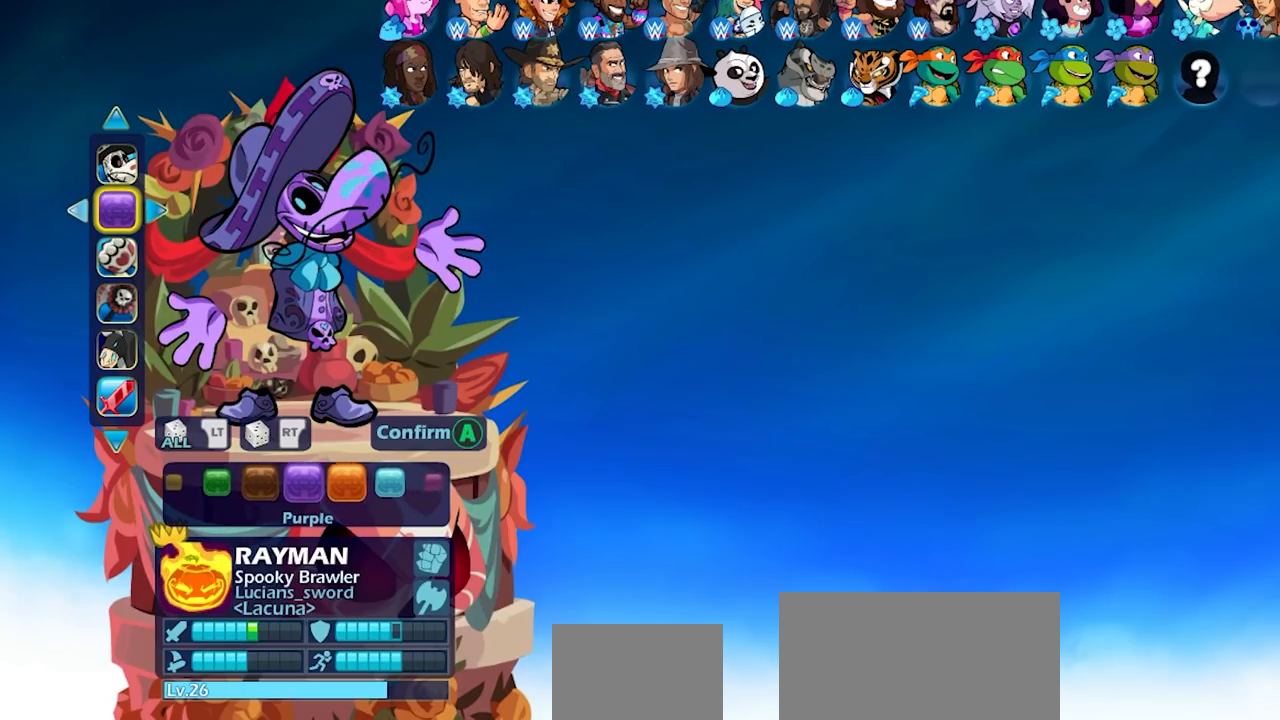
{"buttons": ["DPAD_LEFT"], "left_stick": "center", "right_stick": "center", "events": [[17, "DPAD_LEFT", "up"], [250, "DPAD_LEFT", "down"], [333, "DPAD_LEFT", "up"], [483, "DPAD_LEFT", "down"]]}
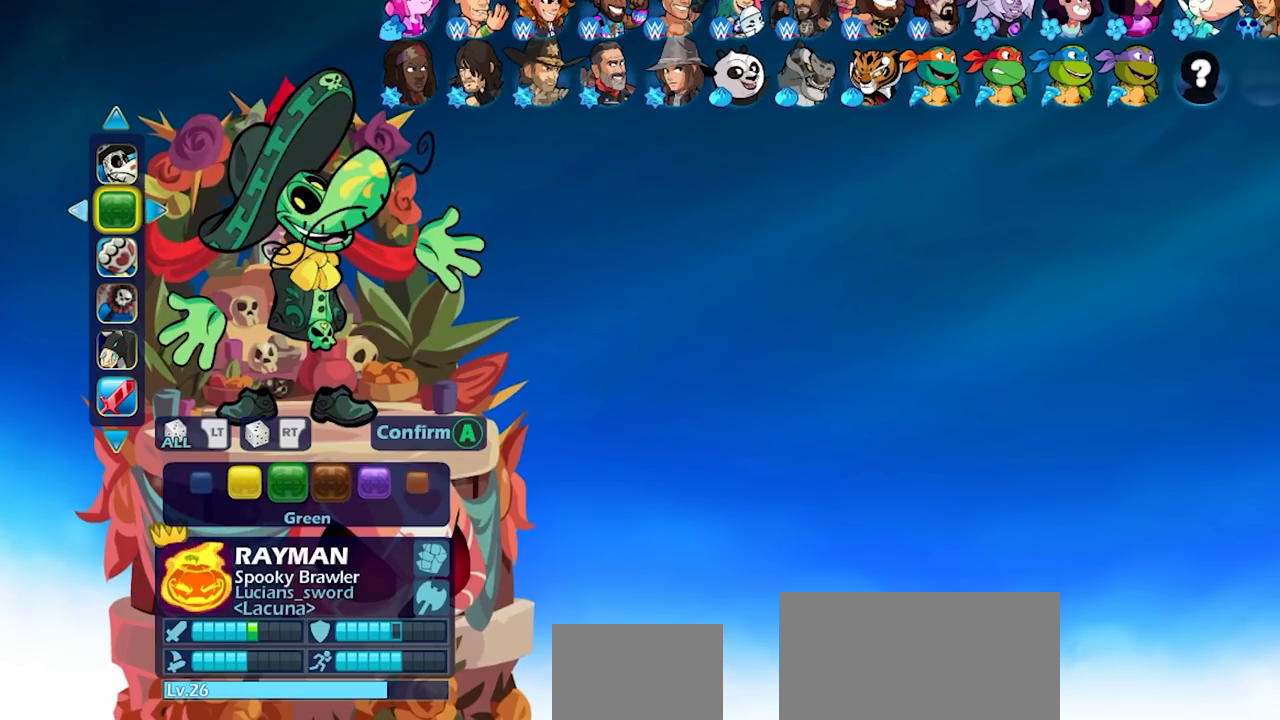
{"buttons": [], "left_stick": "center", "right_stick": "center", "events": [[100, "DPAD_LEFT", "up"], [183, "DPAD_LEFT", "down"], [283, "DPAD_LEFT", "up"], [383, "DPAD_LEFT", "down"], [467, "DPAD_LEFT", "up"]]}
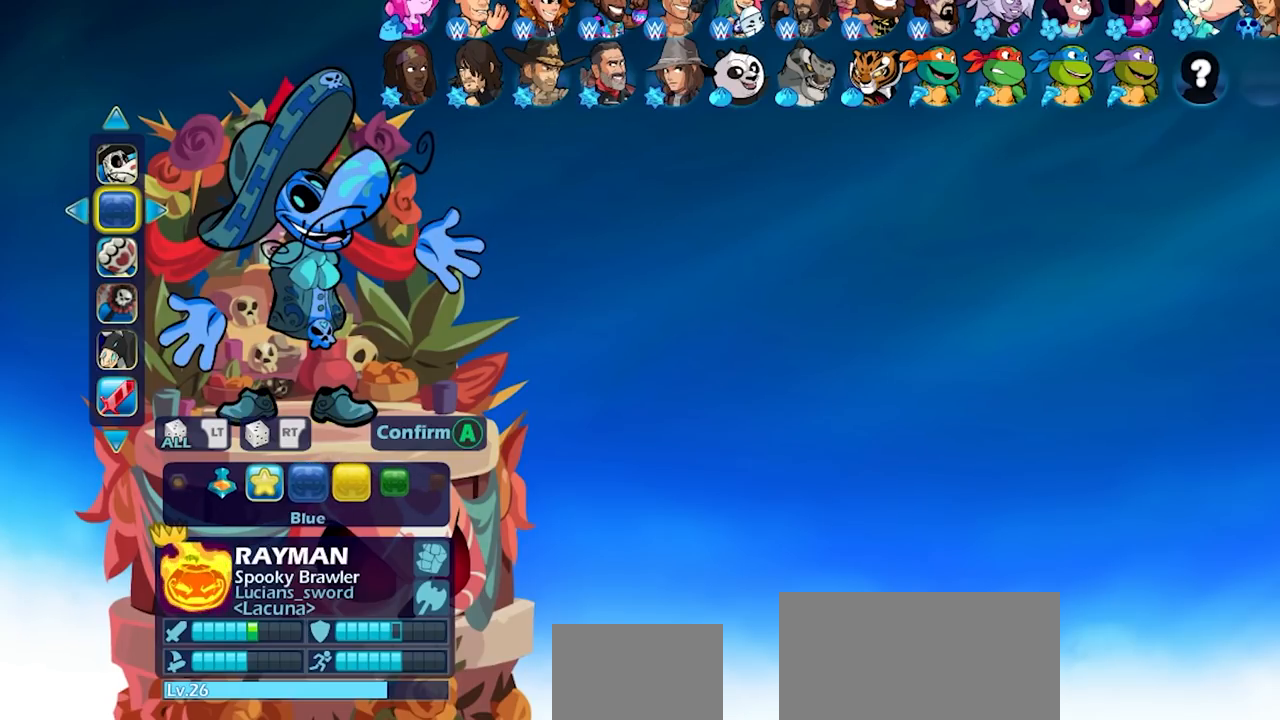
{"buttons": [], "left_stick": "center", "right_stick": "center", "events": [[50, "DPAD_LEFT", "down"], [167, "DPAD_LEFT", "up"]]}
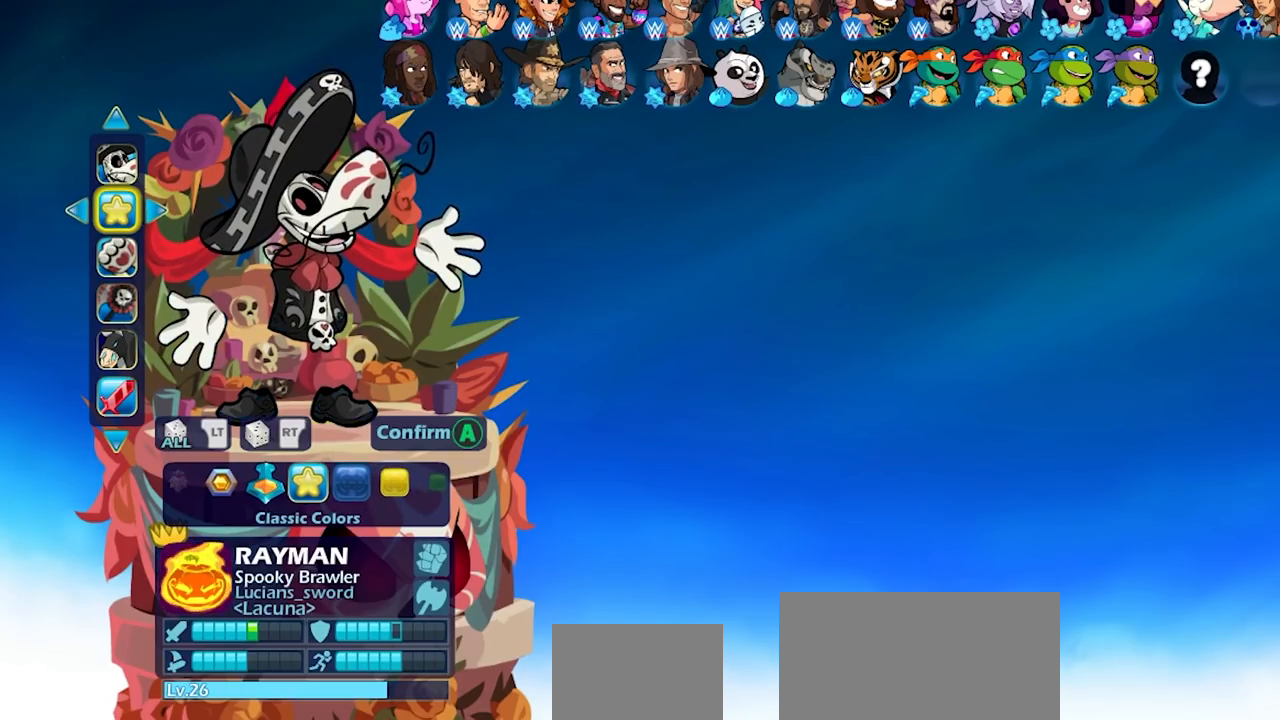
{"buttons": [], "left_stick": "center", "right_stick": "center", "events": [[383, "DPAD_LEFT", "down"], [483, "DPAD_LEFT", "up"]]}
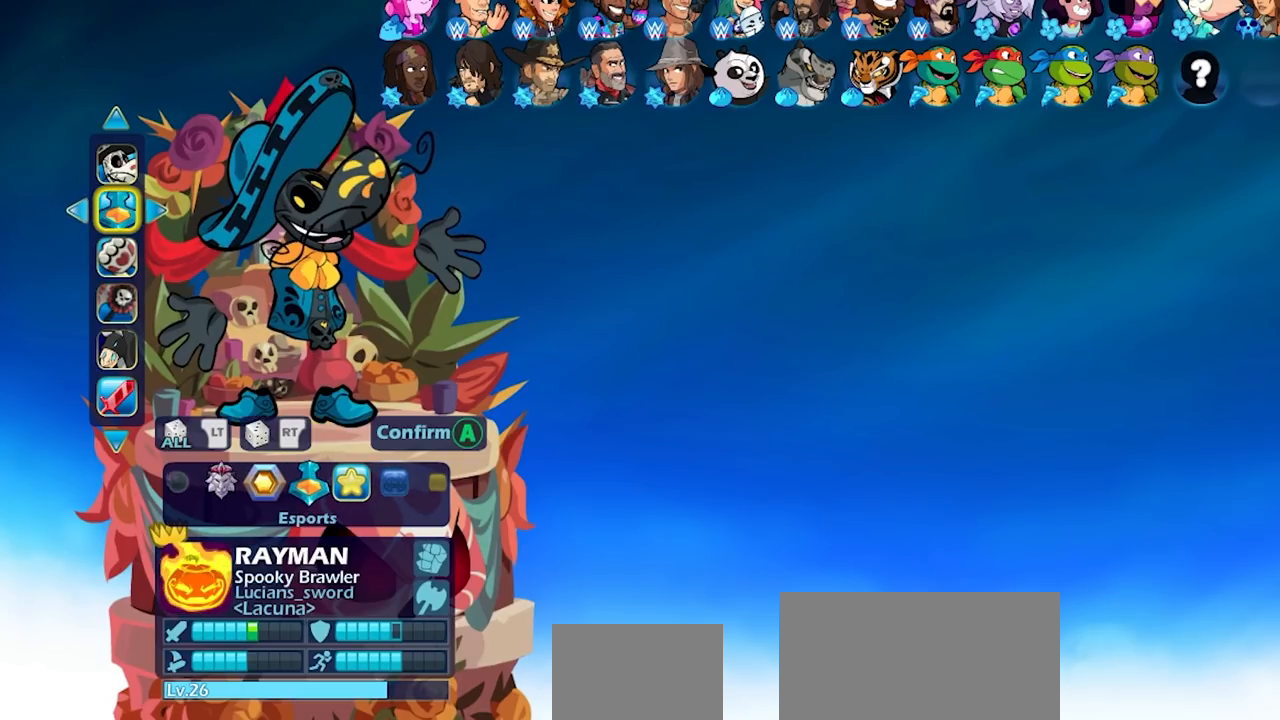
{"buttons": [], "left_stick": "center", "right_stick": "center", "events": [[117, "DPAD_LEFT", "down"], [233, "DPAD_LEFT", "up"], [350, "DPAD_LEFT", "down"], [450, "DPAD_LEFT", "up"]]}
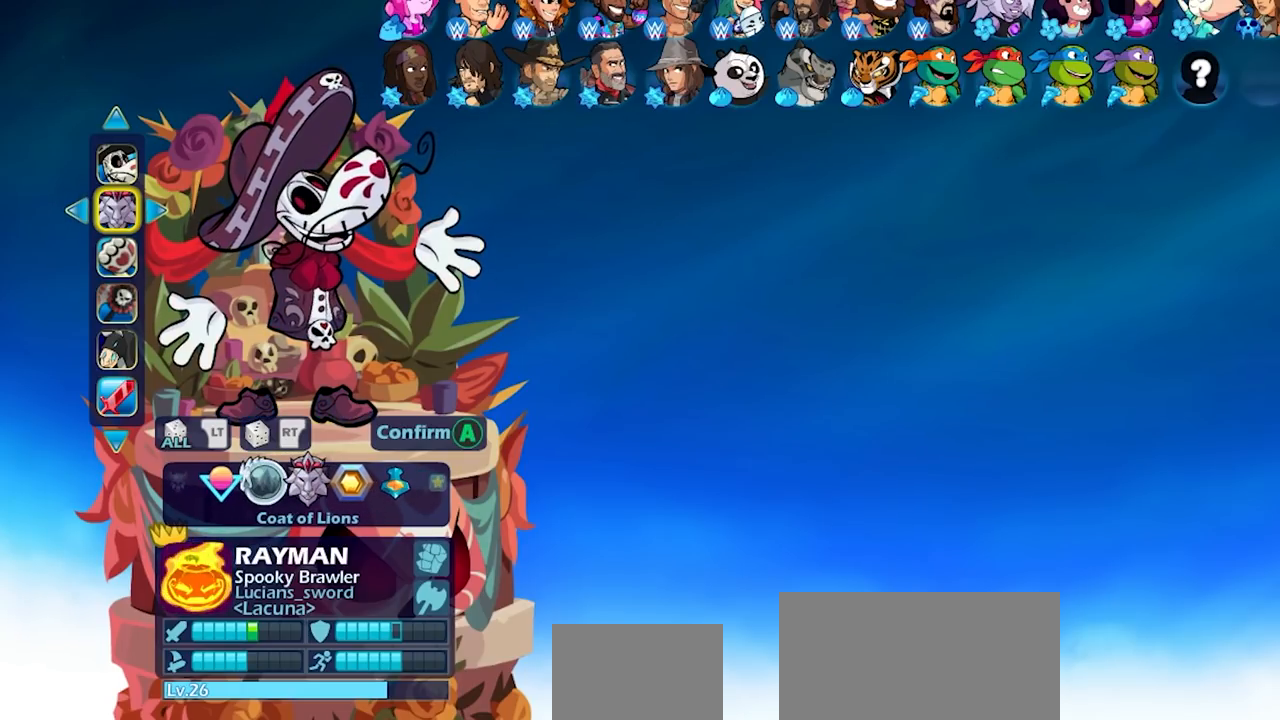
{"buttons": [], "left_stick": "center", "right_stick": "center", "events": [[117, "DPAD_LEFT", "down"], [217, "DPAD_LEFT", "up"]]}
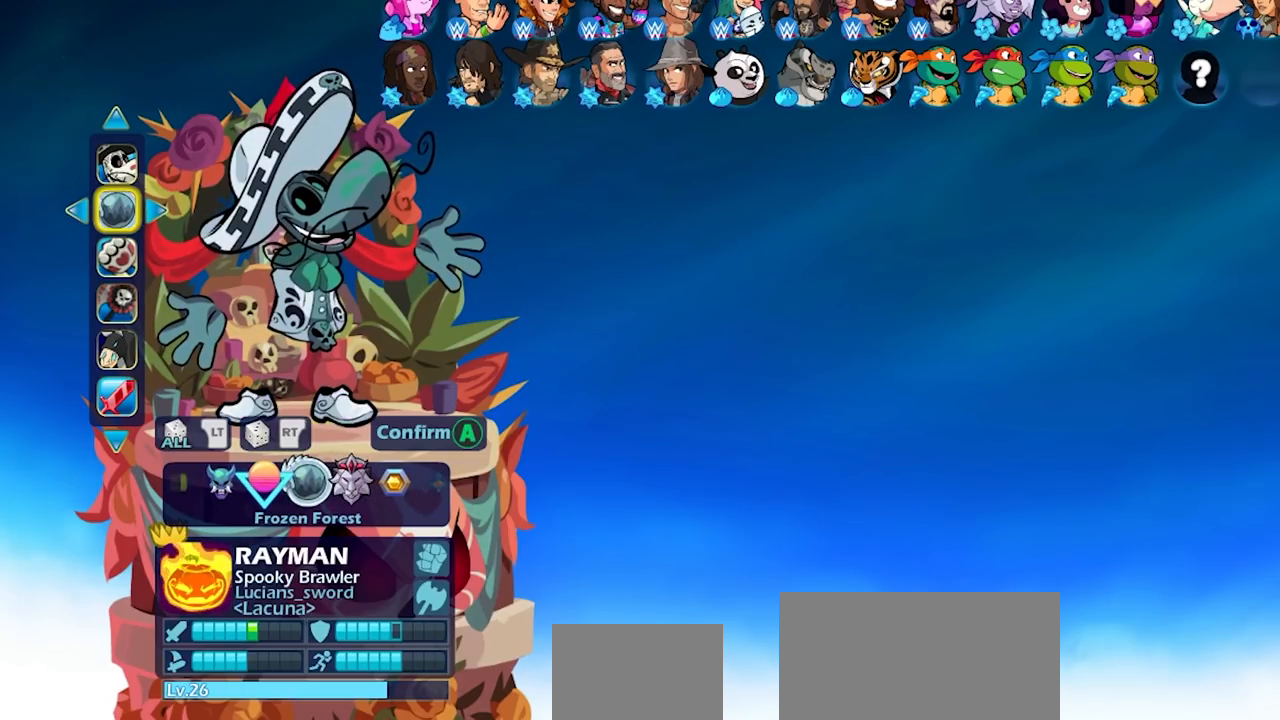
{"buttons": [], "left_stick": "center", "right_stick": "center", "events": [[117, "DPAD_RIGHT", "down"], [217, "DPAD_RIGHT", "up"], [350, "DPAD_RIGHT", "down"], [450, "DPAD_RIGHT", "up"]]}
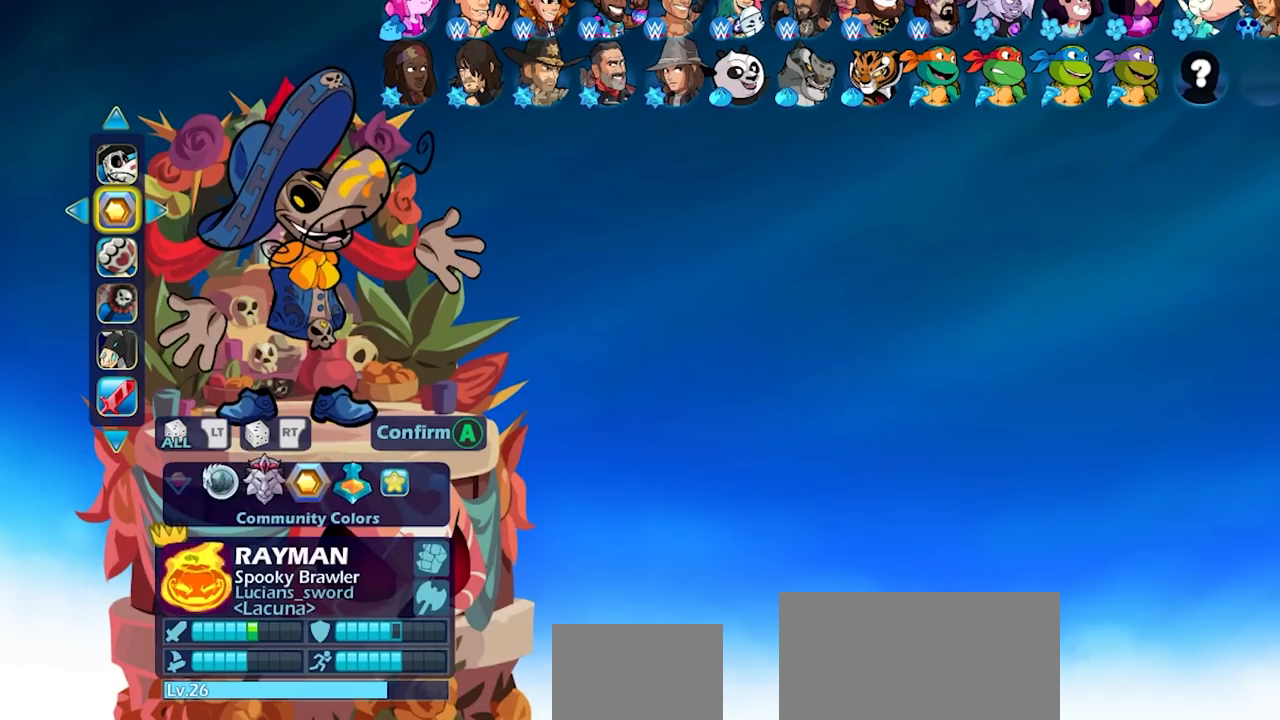
{"buttons": [], "left_stick": "center", "right_stick": "center", "events": [[33, "DPAD_RIGHT", "down"], [117, "DPAD_RIGHT", "up"], [200, "DPAD_RIGHT", "down"], [300, "DPAD_RIGHT", "up"]]}